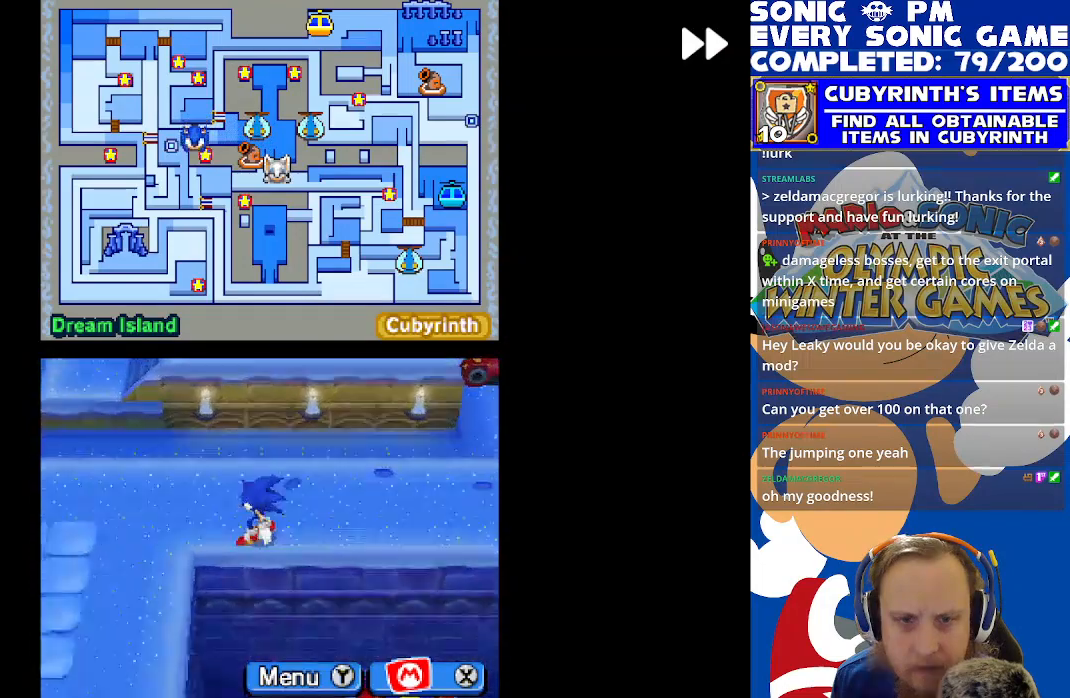
Gameplay with a controller (Xbox layout); each line is a JSON object with the inputs held at the frame after it. "events" lists button and stick changes between this image and that frame as [ms after this image, input, new state], when the widget could be followed in between. Not read: right_stick.
{"buttons": ["R2", "DPAD_DOWN"], "left_stick": "center", "events": [[167, "DPAD_DOWN", "down"], [167, "DPAD_LEFT", "up"]]}
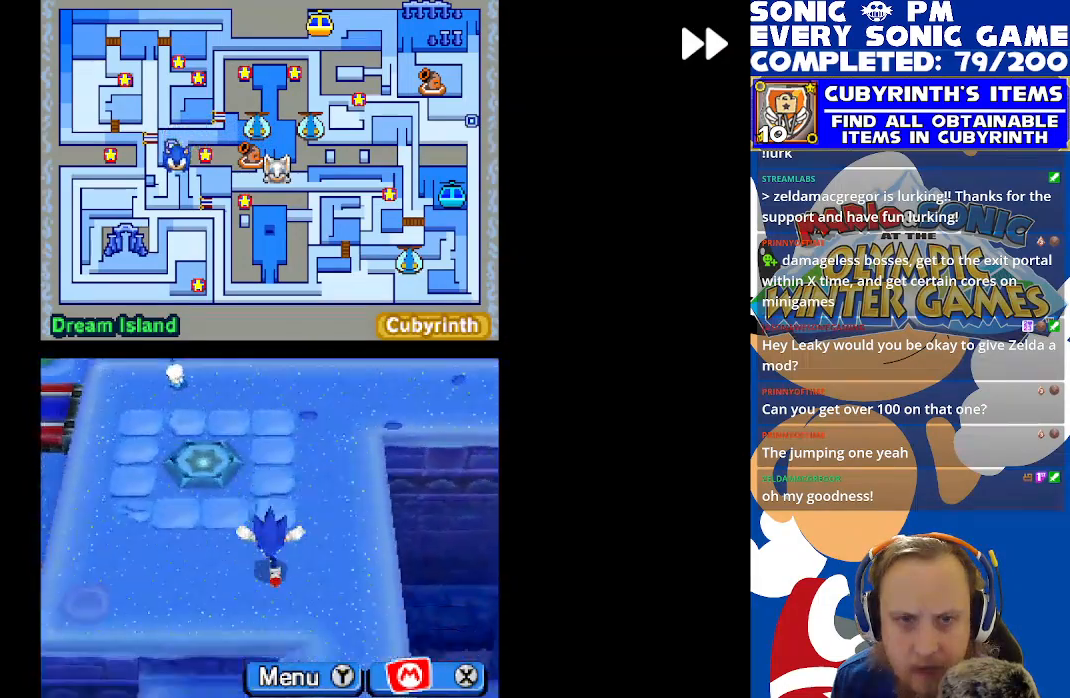
{"buttons": ["R2", "DPAD_DOWN", "DPAD_RIGHT"], "left_stick": "center", "events": [[400, "DPAD_DOWN", "up"], [400, "DPAD_RIGHT", "down"], [483, "DPAD_DOWN", "down"]]}
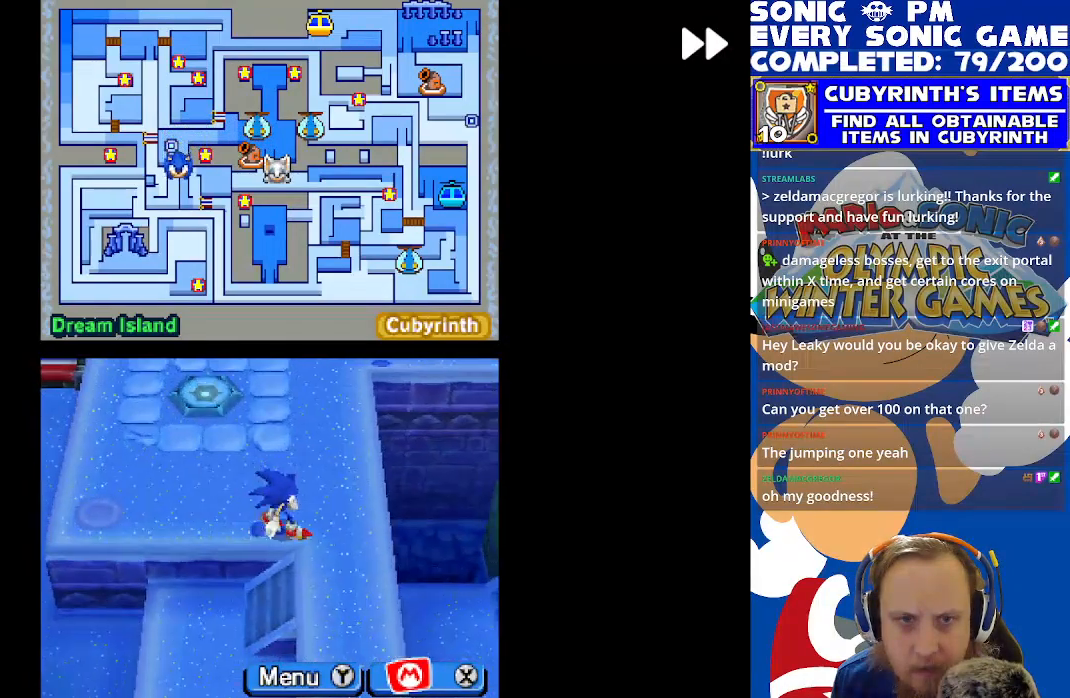
{"buttons": ["R2", "DPAD_DOWN"], "left_stick": "center", "events": [[50, "DPAD_RIGHT", "up"]]}
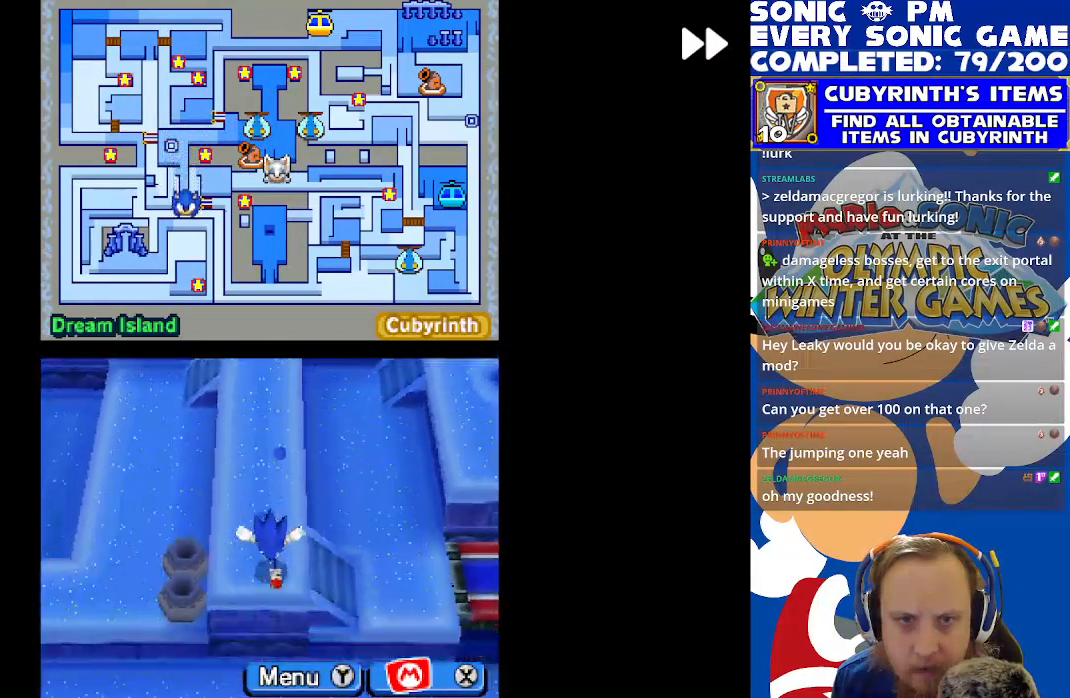
{"buttons": ["R2", "DPAD_RIGHT"], "left_stick": "center", "events": [[33, "DPAD_DOWN", "up"], [350, "DPAD_RIGHT", "down"]]}
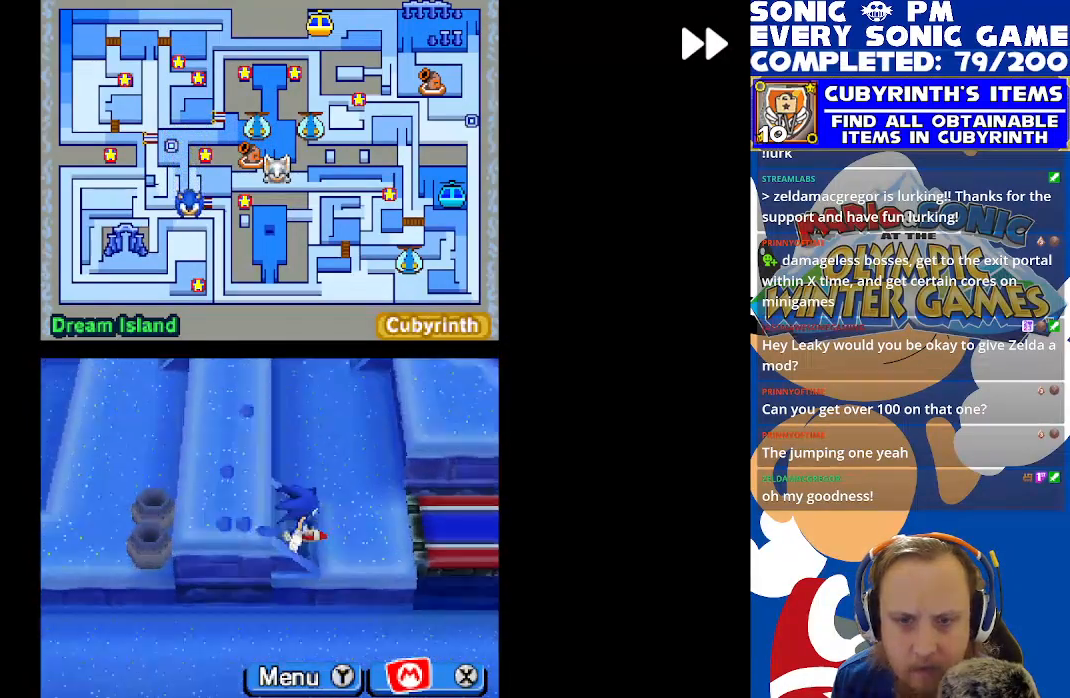
{"buttons": ["R2", "DPAD_RIGHT"], "left_stick": "center", "events": []}
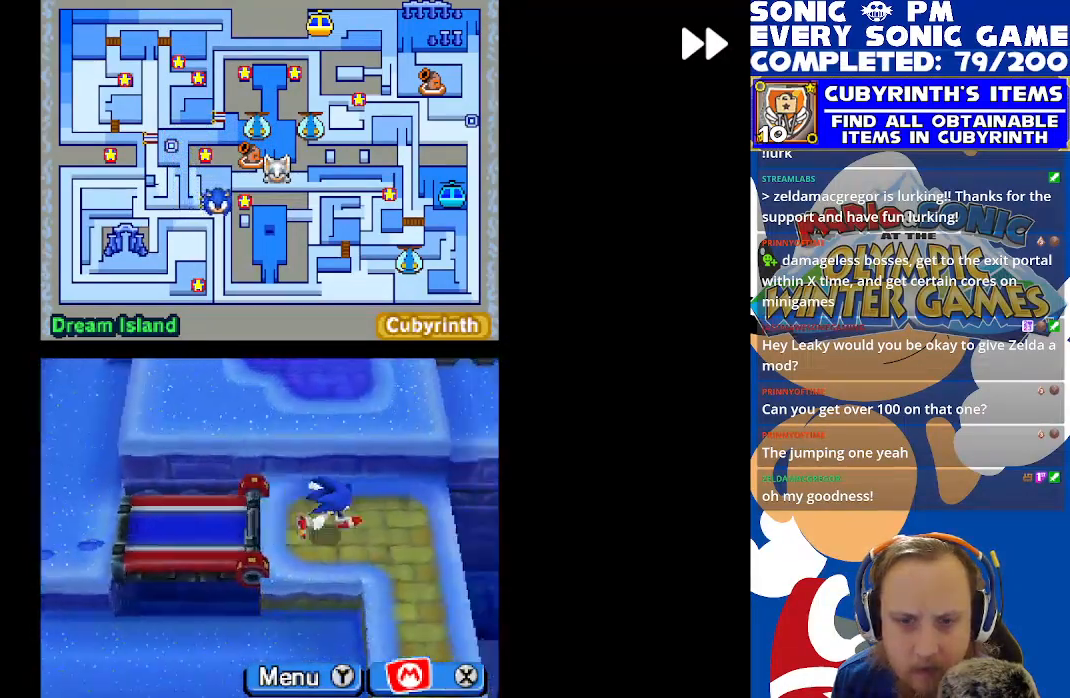
{"buttons": ["R2"], "left_stick": "center", "events": [[33, "DPAD_RIGHT", "up"]]}
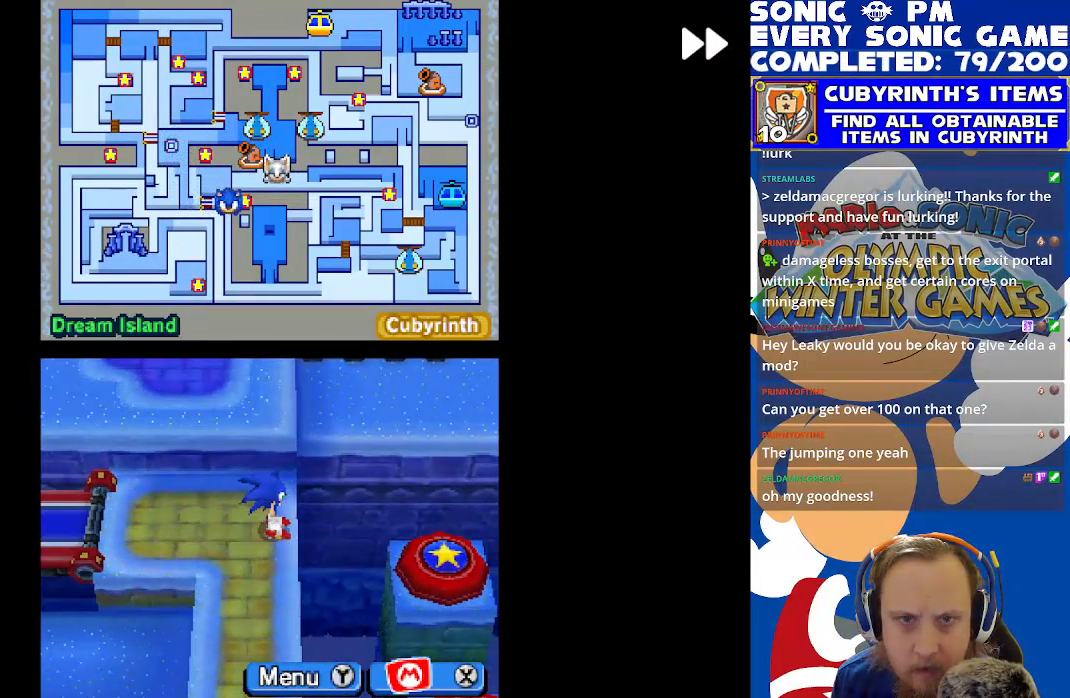
{"buttons": ["R2", "DPAD_DOWN"], "left_stick": "center", "events": [[67, "DPAD_DOWN", "down"]]}
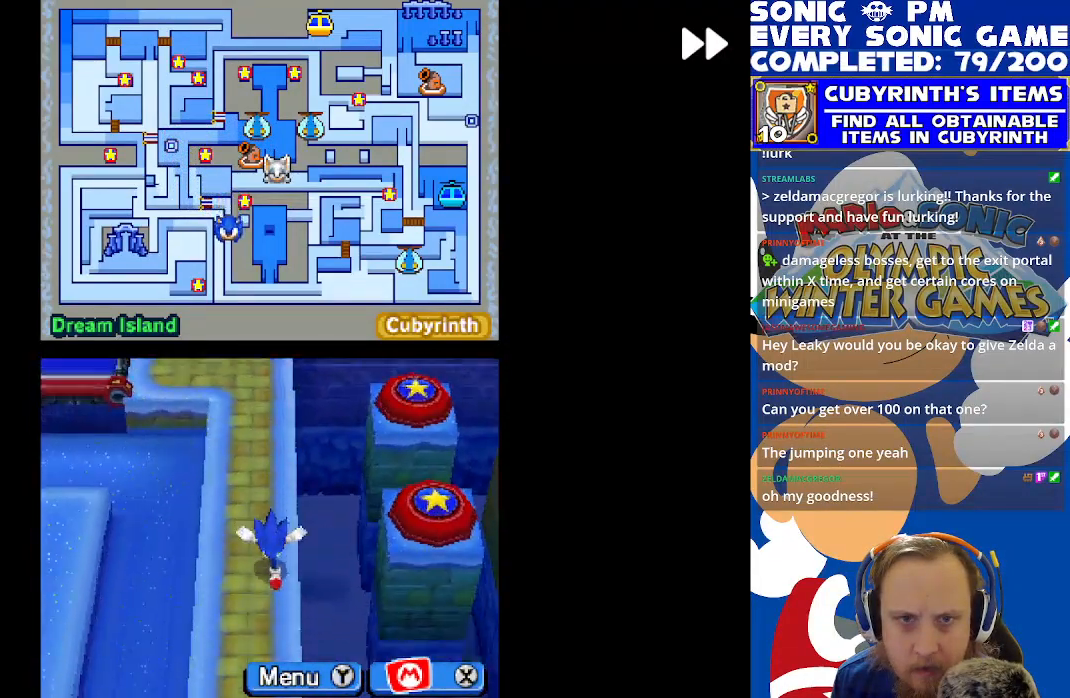
{"buttons": ["R2", "DPAD_DOWN"], "left_stick": "center", "events": []}
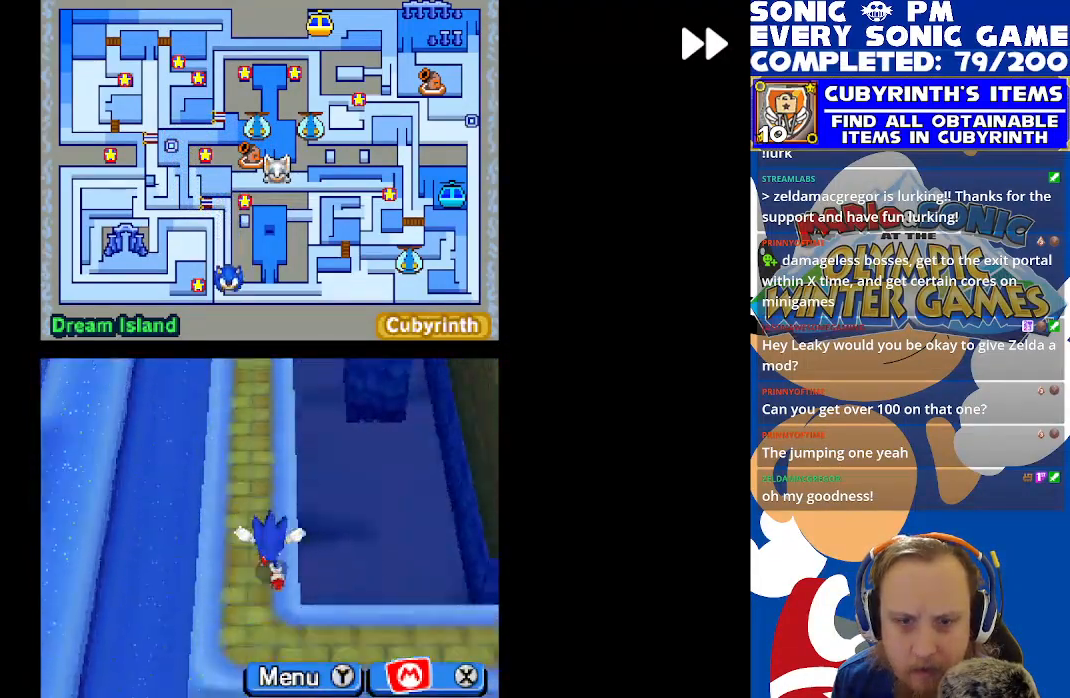
{"buttons": ["R2", "DPAD_RIGHT"], "left_stick": "center", "events": [[217, "DPAD_RIGHT", "down"], [233, "DPAD_DOWN", "up"]]}
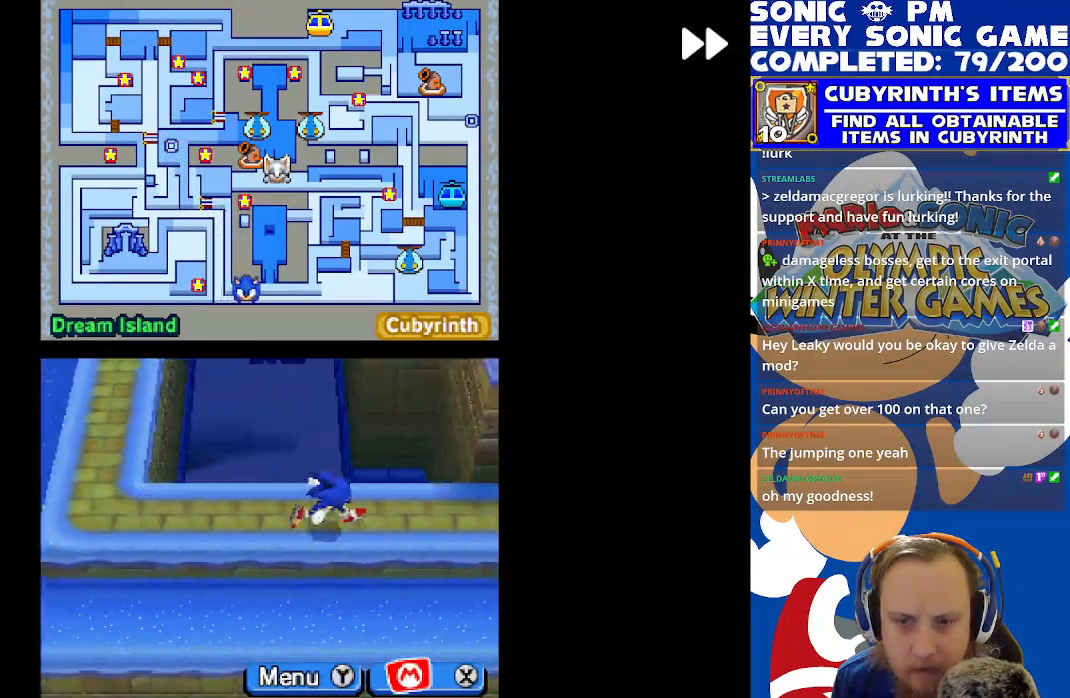
{"buttons": ["R2", "DPAD_RIGHT"], "left_stick": "center", "events": []}
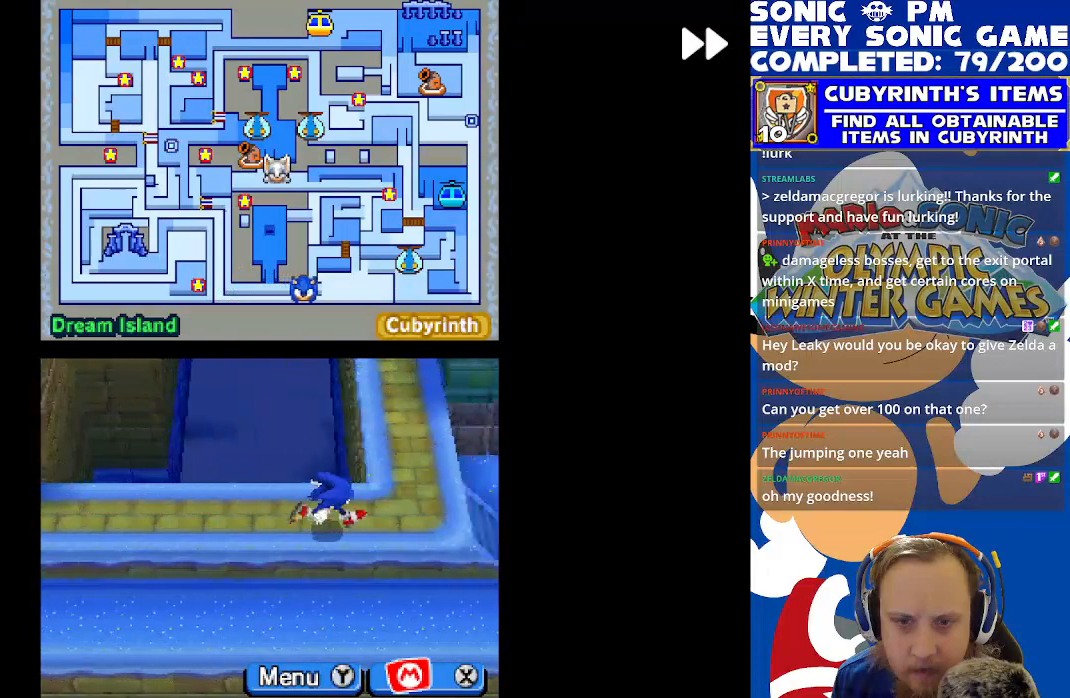
{"buttons": ["R2"], "left_stick": "center", "events": [[183, "DPAD_RIGHT", "up"], [233, "DPAD_UP", "down"], [483, "DPAD_UP", "up"]]}
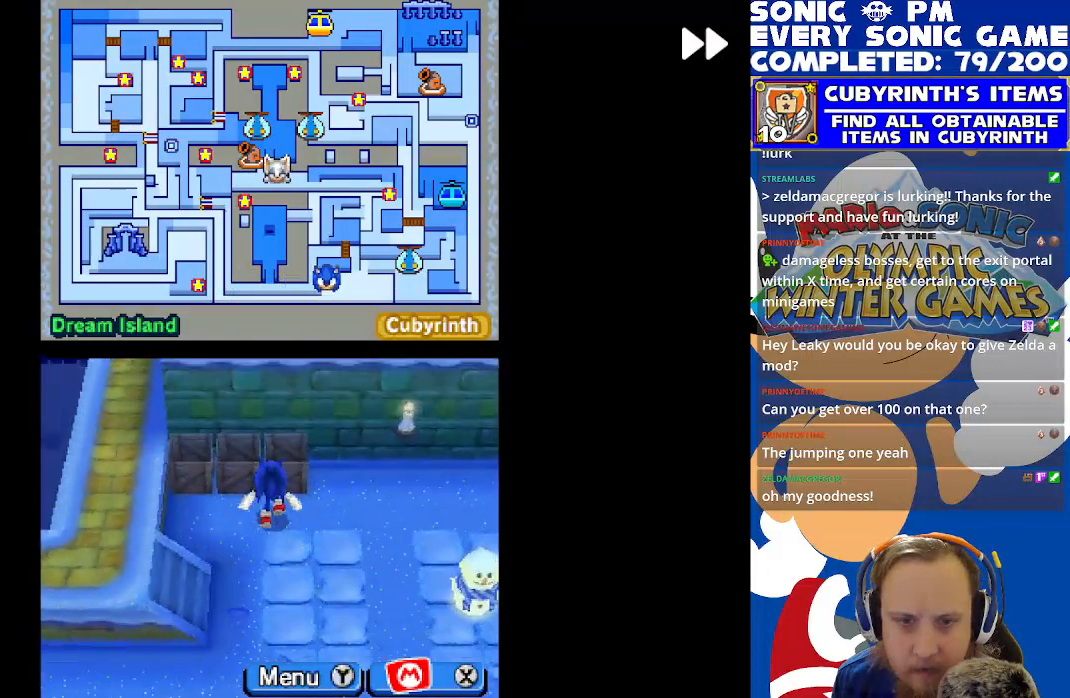
{"buttons": ["R2", "DPAD_RIGHT"], "left_stick": "center", "events": [[200, "DPAD_RIGHT", "down"]]}
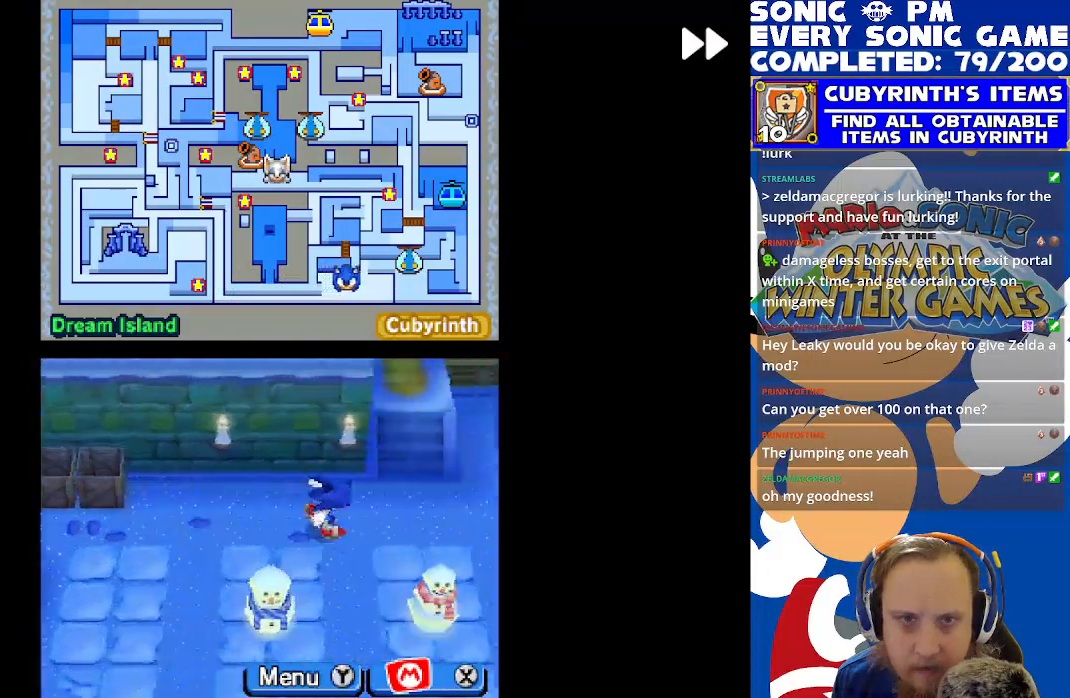
{"buttons": ["R2", "DPAD_LEFT"], "left_stick": "center", "events": [[150, "DPAD_DOWN", "down"], [150, "DPAD_RIGHT", "up"], [417, "DPAD_DOWN", "up"], [417, "DPAD_LEFT", "down"]]}
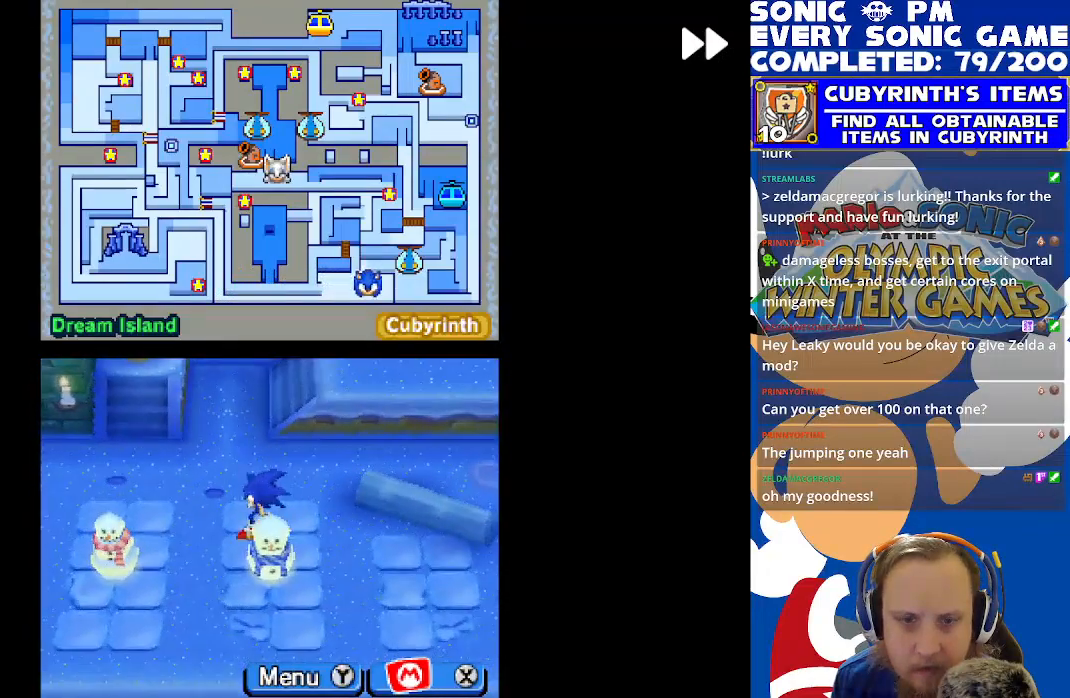
{"buttons": ["R2", "DPAD_DOWN"], "left_stick": "center", "events": [[100, "DPAD_DOWN", "down"], [100, "DPAD_LEFT", "up"], [367, "DPAD_RIGHT", "down"], [500, "DPAD_RIGHT", "up"]]}
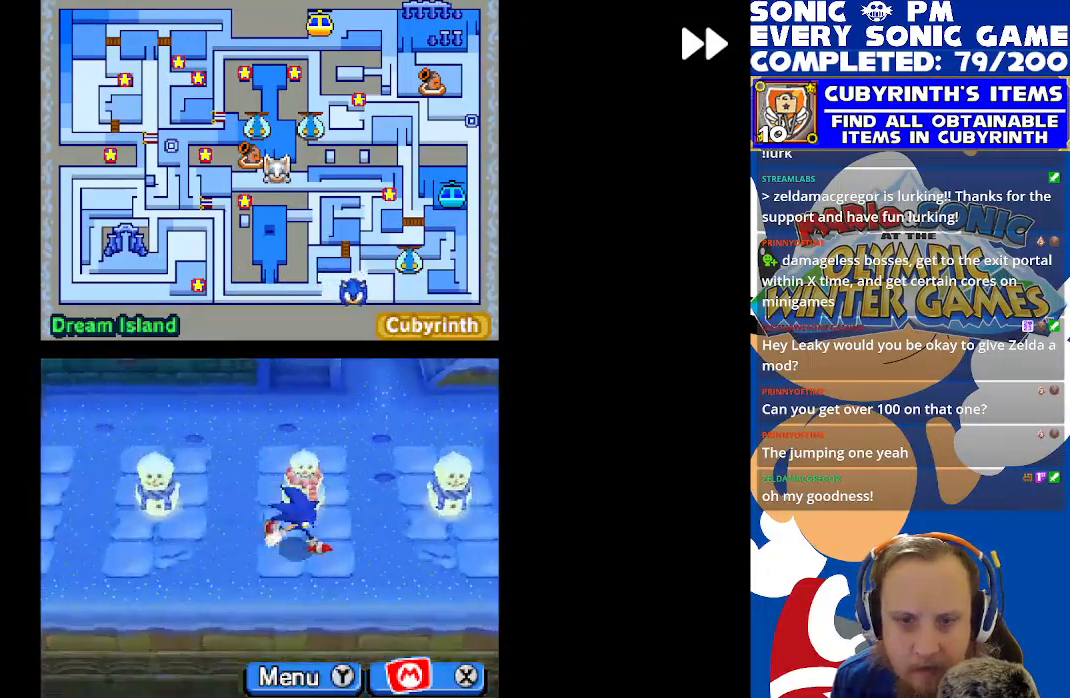
{"buttons": ["R2", "DPAD_LEFT"], "left_stick": "center", "events": [[117, "DPAD_DOWN", "up"], [117, "DPAD_LEFT", "down"]]}
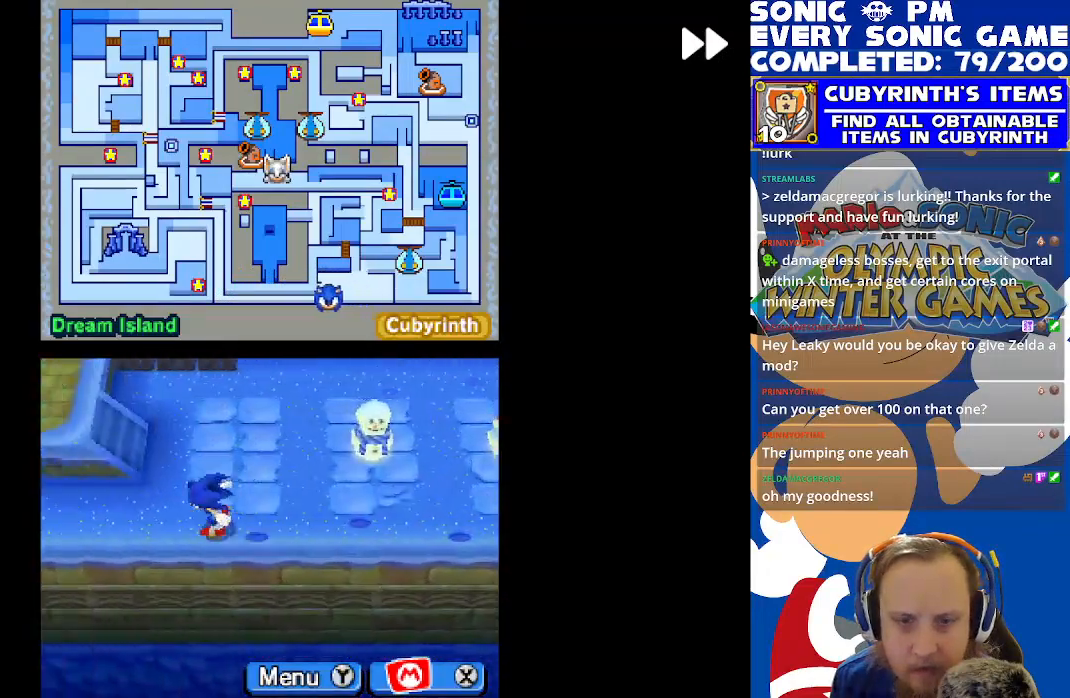
{"buttons": ["R2", "DPAD_LEFT"], "left_stick": "center", "events": []}
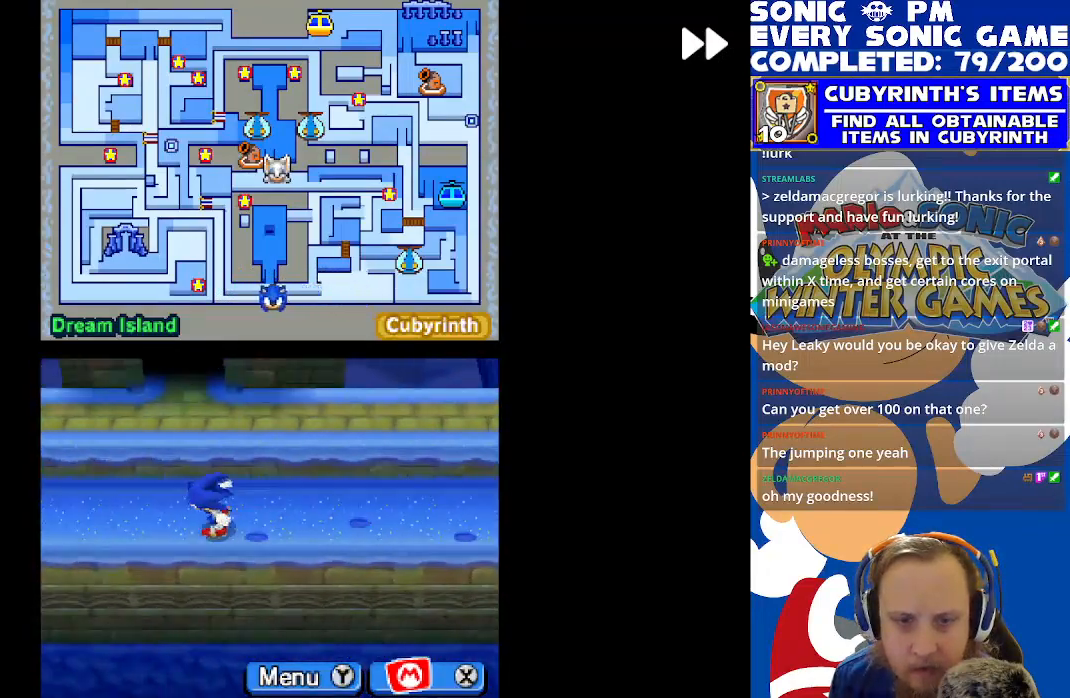
{"buttons": ["R2", "DPAD_LEFT"], "left_stick": "center", "events": []}
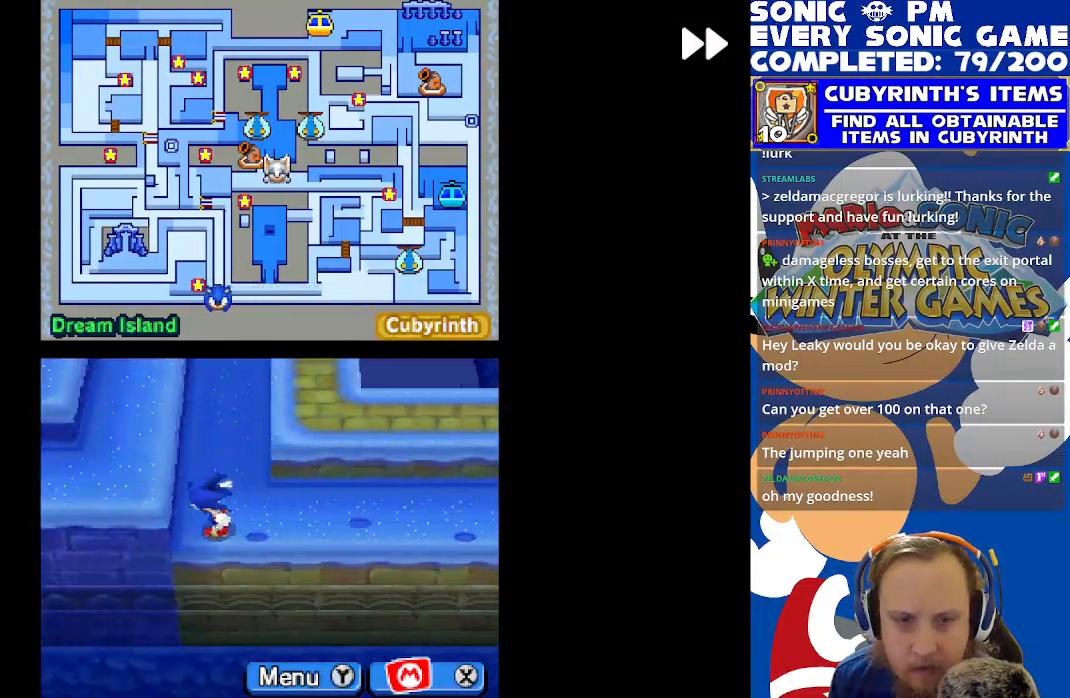
{"buttons": ["R2", "DPAD_UP"], "left_stick": "center", "events": [[167, "DPAD_LEFT", "up"], [167, "DPAD_UP", "down"]]}
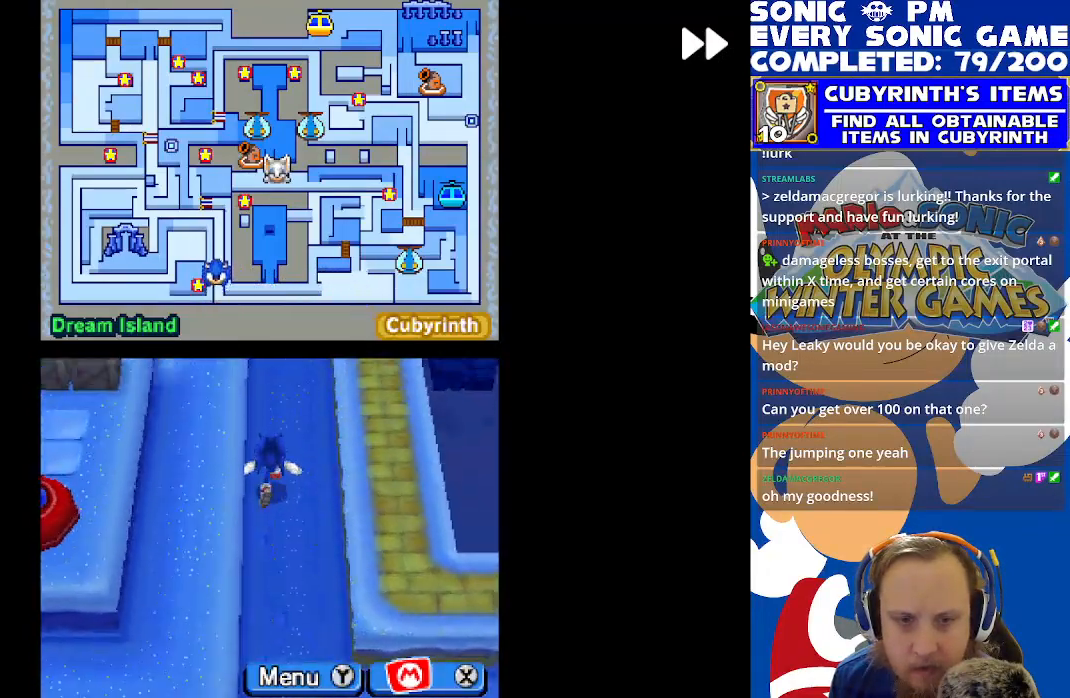
{"buttons": ["R2", "DPAD_UP"], "left_stick": "center", "events": []}
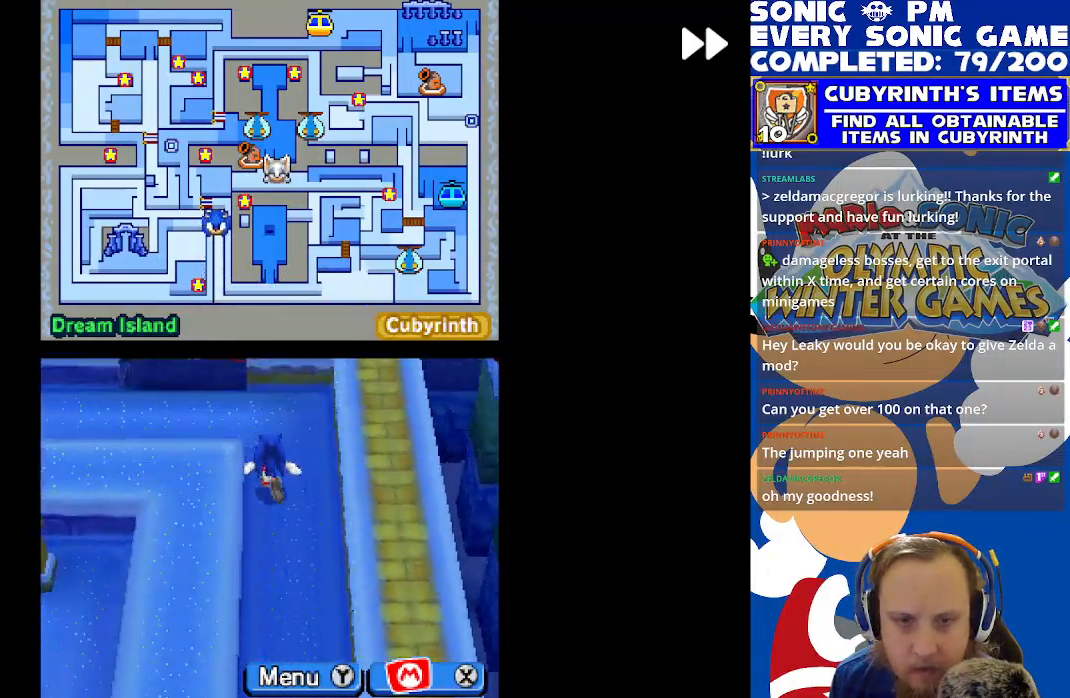
{"buttons": ["R2", "DPAD_LEFT"], "left_stick": "center", "events": [[250, "DPAD_LEFT", "down"], [333, "DPAD_UP", "up"]]}
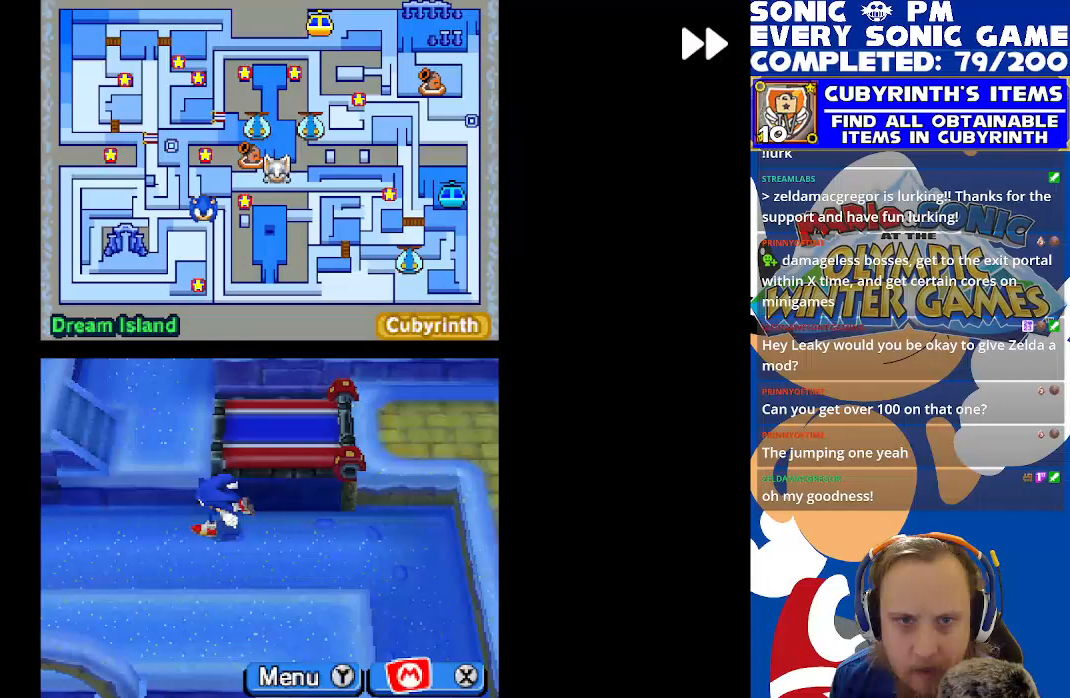
{"buttons": ["R2", "DPAD_LEFT"], "left_stick": "center", "events": []}
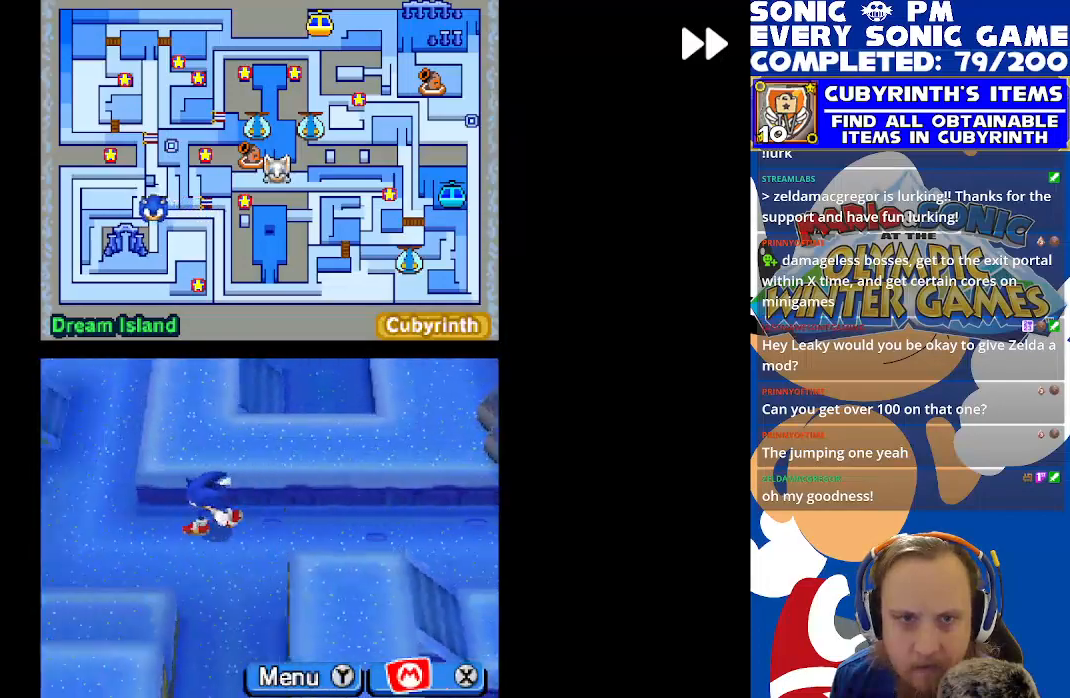
{"buttons": ["R2", "DPAD_RIGHT"], "left_stick": "center", "events": [[167, "DPAD_DOWN", "down"], [167, "DPAD_LEFT", "up"], [350, "DPAD_RIGHT", "down"], [400, "DPAD_DOWN", "up"]]}
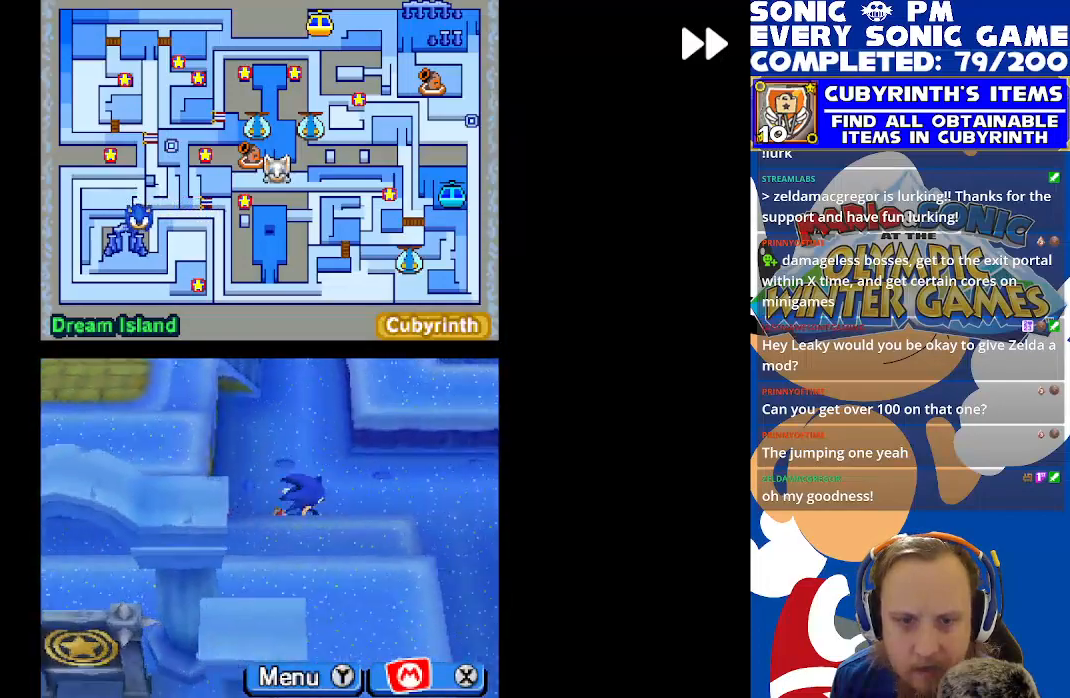
{"buttons": ["R2", "DPAD_DOWN"], "left_stick": "center", "events": [[67, "DPAD_DOWN", "down"], [117, "DPAD_RIGHT", "up"]]}
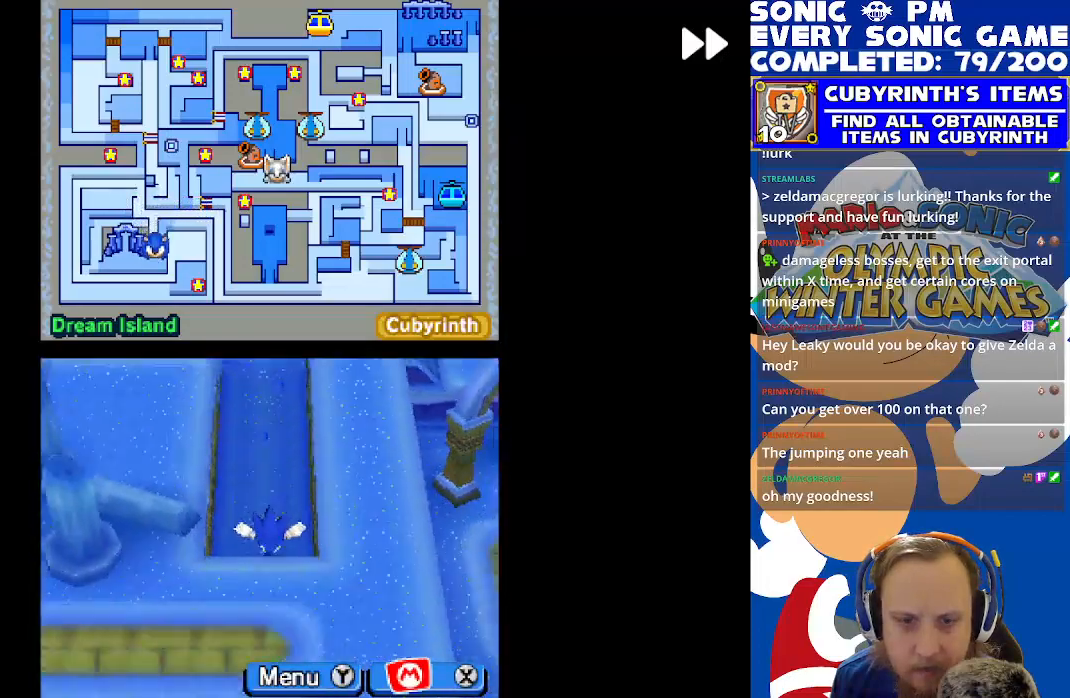
{"buttons": ["R2", "DPAD_UP"], "left_stick": "center", "events": [[150, "DPAD_DOWN", "up"], [167, "DPAD_LEFT", "down"], [233, "DPAD_UP", "down"], [333, "DPAD_LEFT", "up"]]}
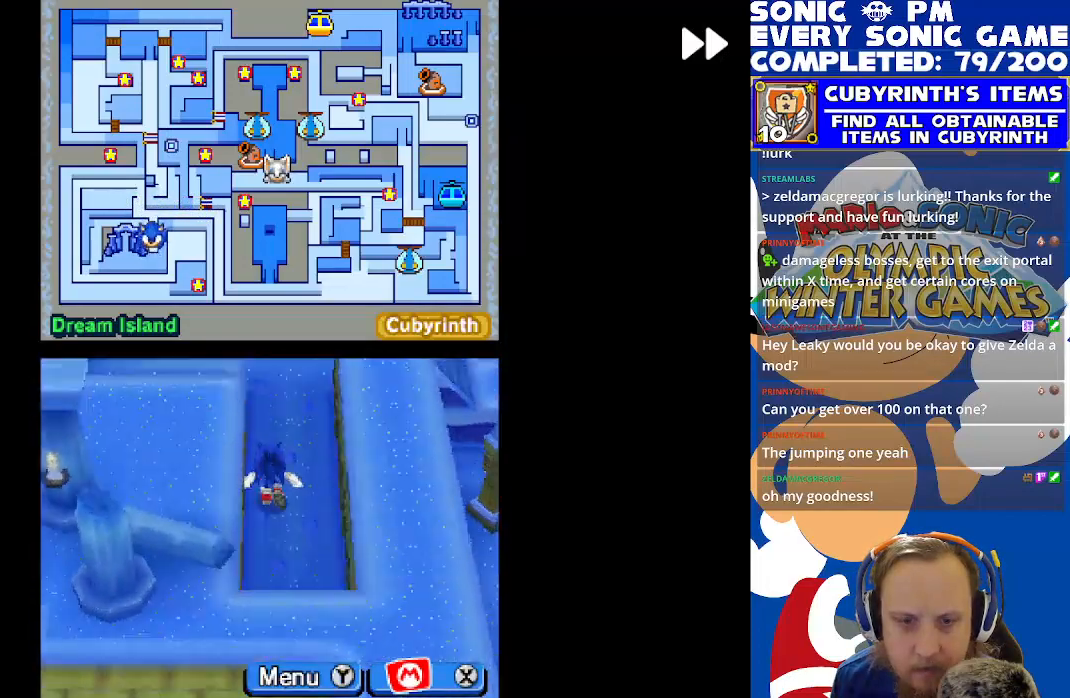
{"buttons": ["R2", "DPAD_UP"], "left_stick": "center", "events": [[133, "DPAD_LEFT", "down"], [333, "DPAD_LEFT", "up"]]}
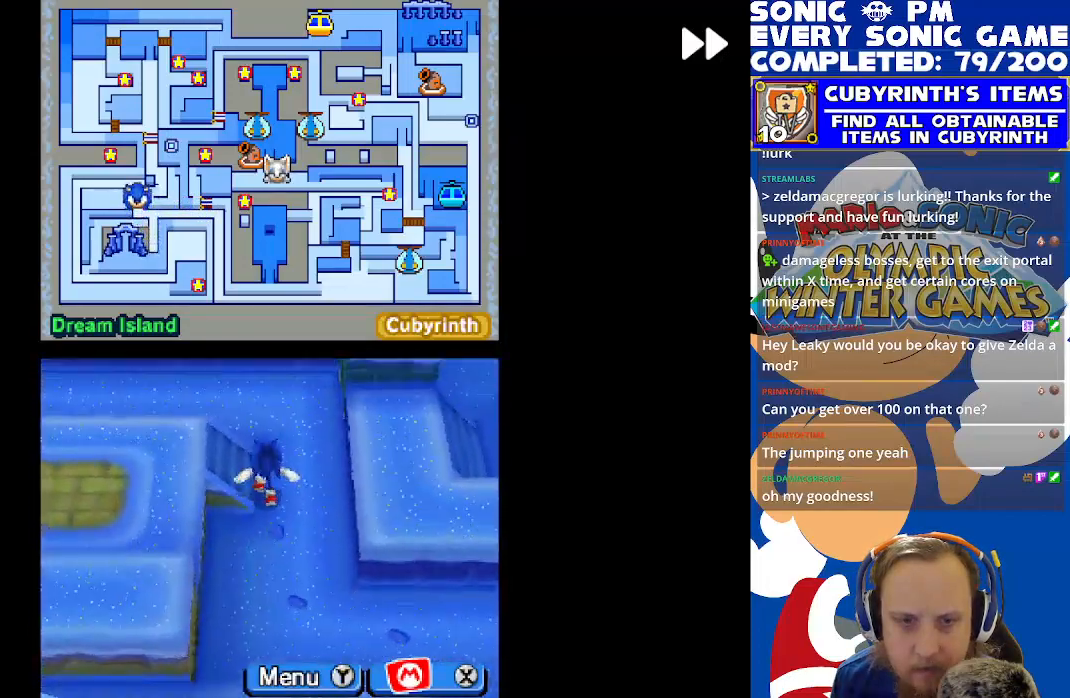
{"buttons": ["R2", "DPAD_LEFT"], "left_stick": "center", "events": [[200, "DPAD_LEFT", "down"], [250, "DPAD_UP", "up"]]}
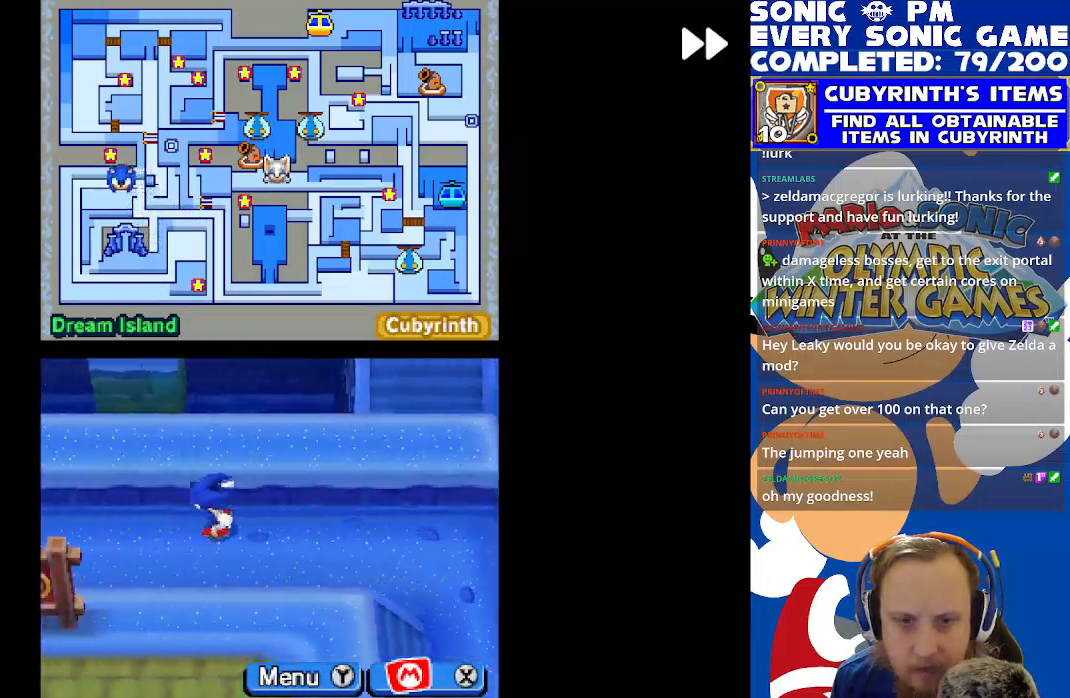
{"buttons": ["R2", "DPAD_LEFT"], "left_stick": "center", "events": []}
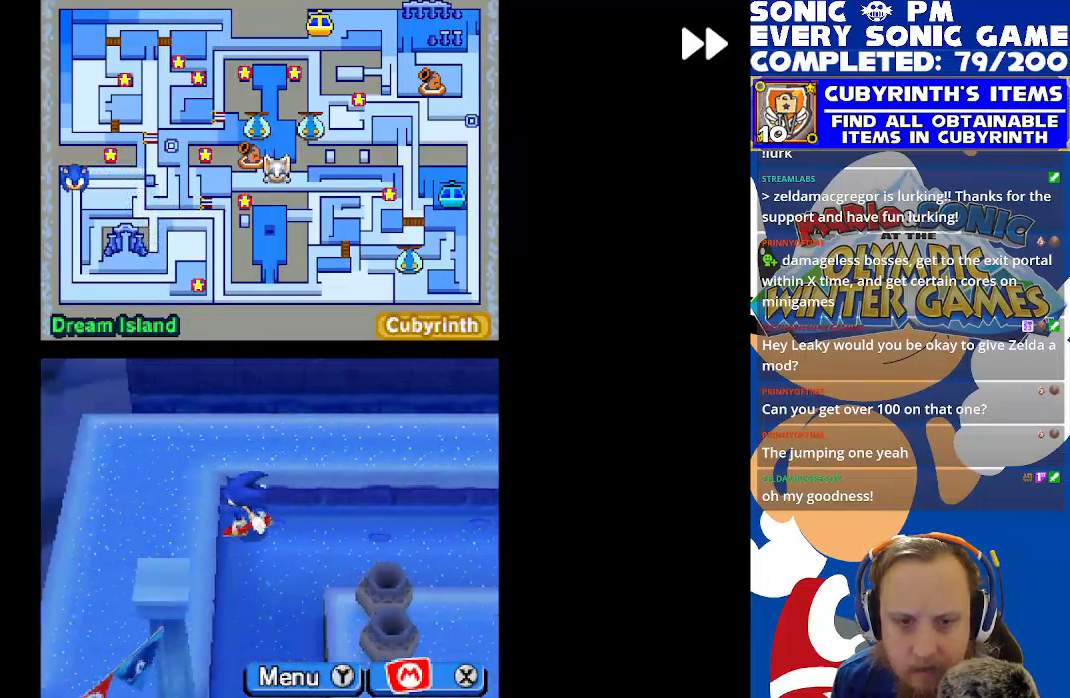
{"buttons": ["R2", "DPAD_DOWN"], "left_stick": "center", "events": [[100, "DPAD_DOWN", "down"], [100, "DPAD_LEFT", "up"]]}